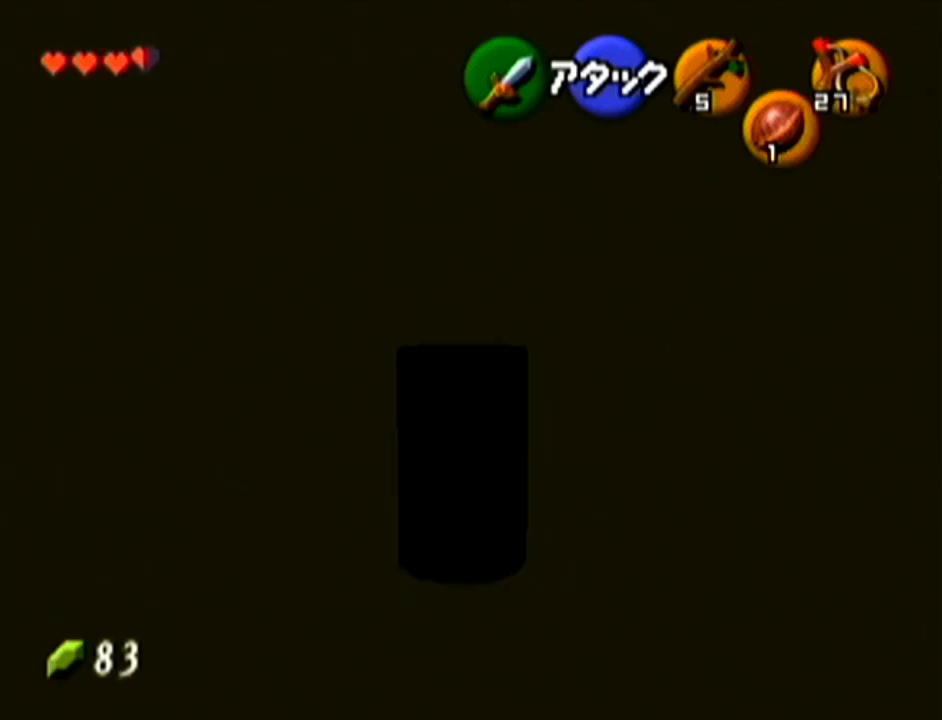
Gameplay with a controller (Nintendo layout); each line is a JSON object with the inputs held at the frame after it. "events" lists button and stick changes between this image and that frame as [ms after this image, input, new state], when the widget could be followed in between. Not read: L3 R3.
{"buttons": [], "left_stick": "up-left", "events": [[100, "A", "up"]]}
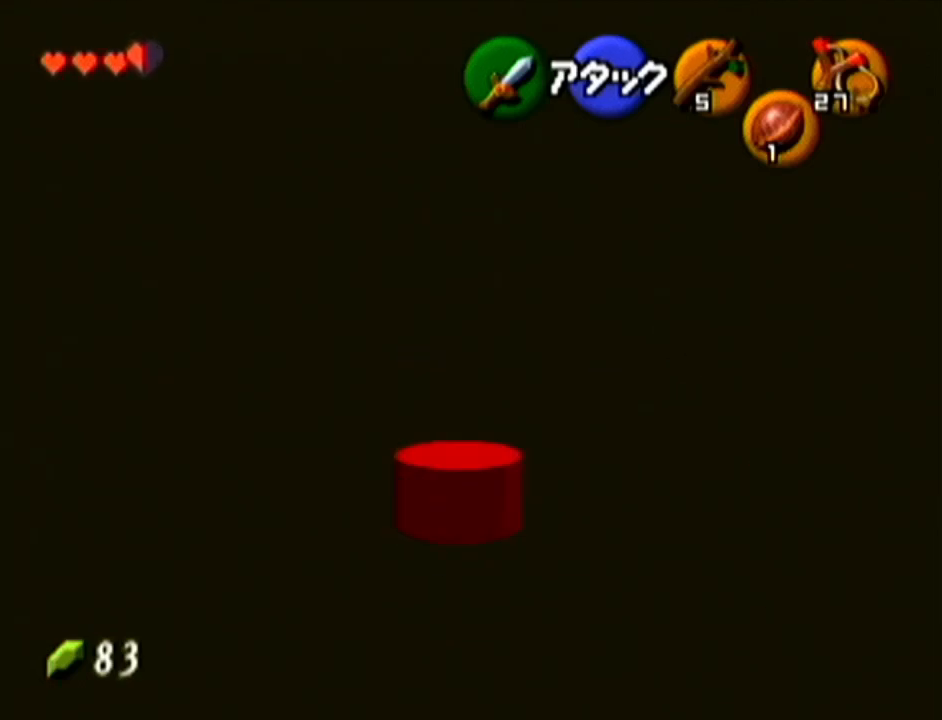
{"buttons": [], "left_stick": "up-left", "events": []}
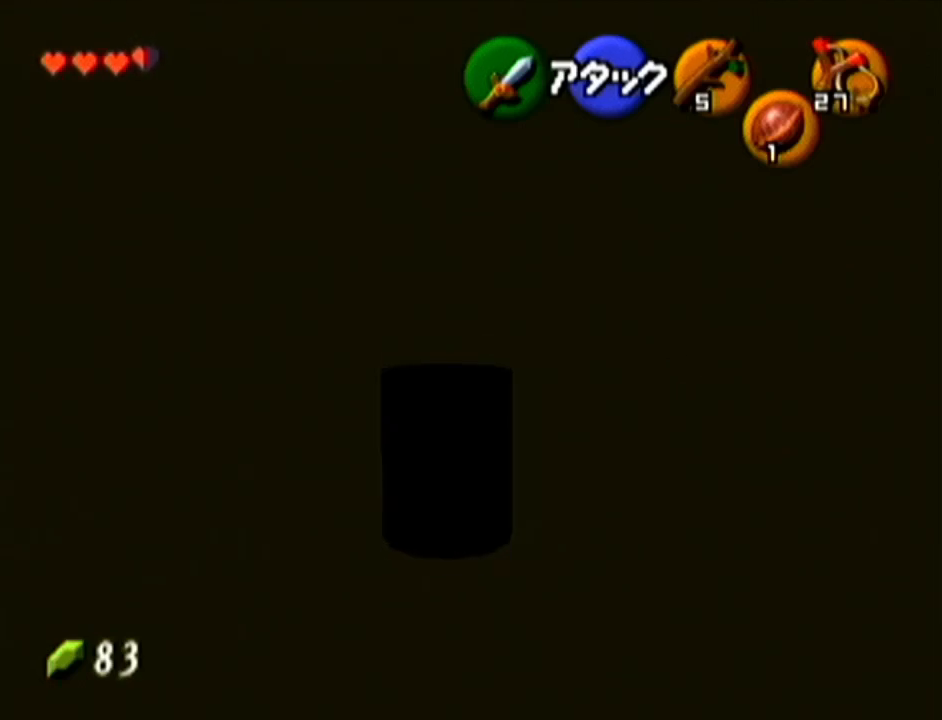
{"buttons": [], "left_stick": "up-left", "events": []}
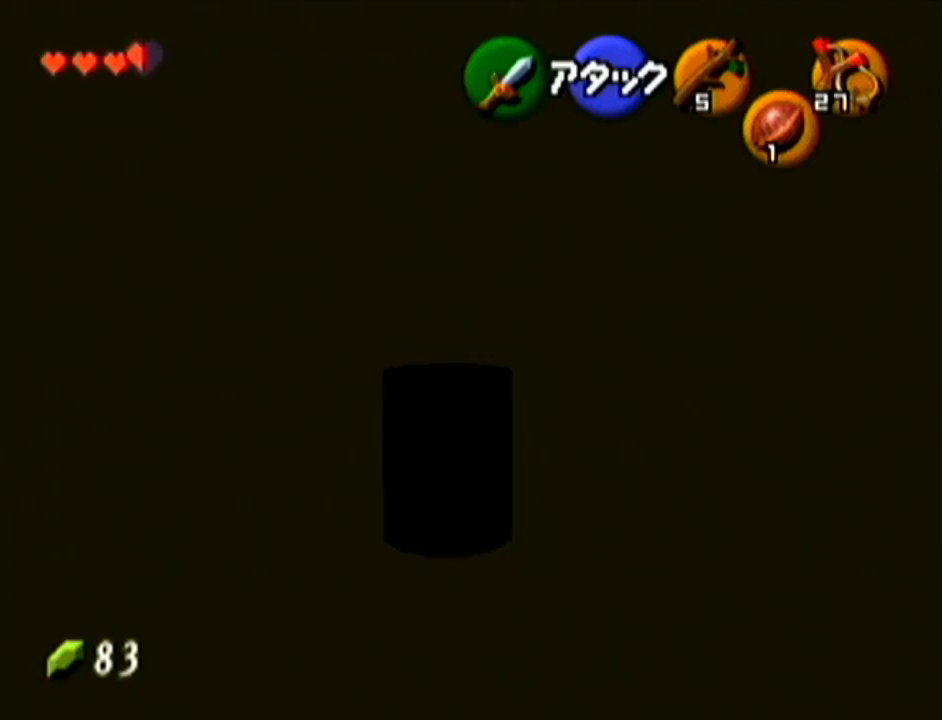
{"buttons": [], "left_stick": "up-left", "events": []}
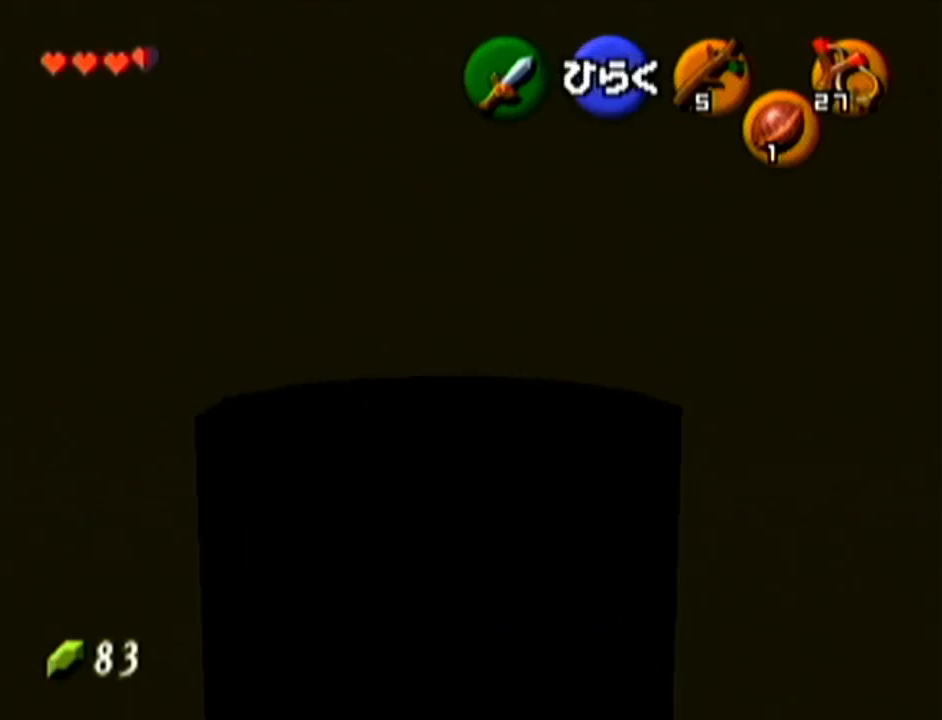
{"buttons": [], "left_stick": "center", "events": [[83, "A", "down"], [233, "A", "up"], [283, "Z", "down"], [333, "left_stick", "center"], [450, "Z", "up"]]}
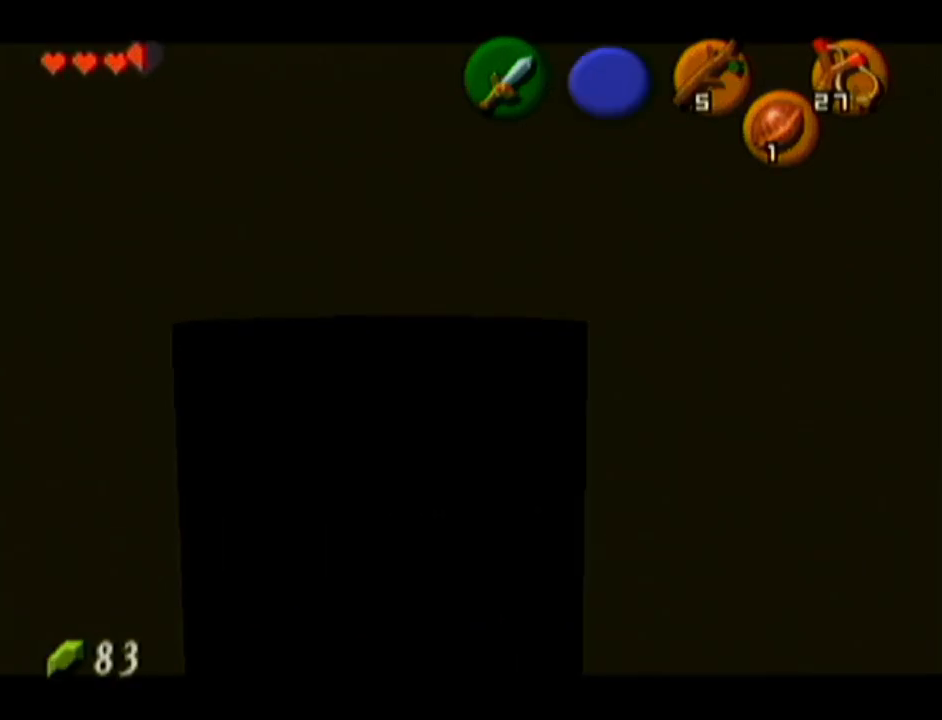
{"buttons": [], "left_stick": "center", "events": []}
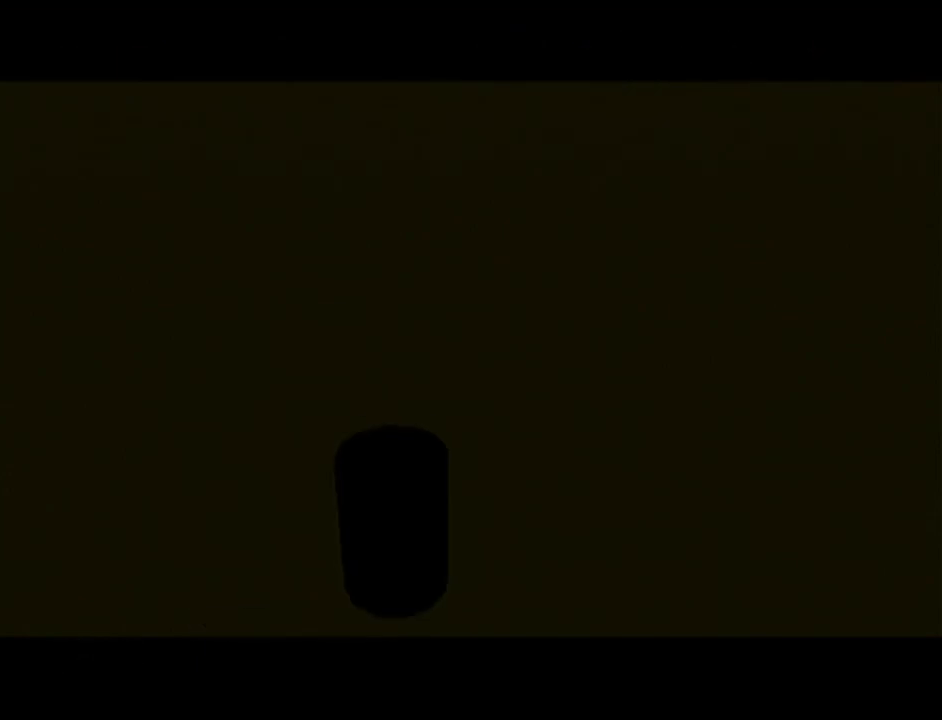
{"buttons": [], "left_stick": "center", "events": []}
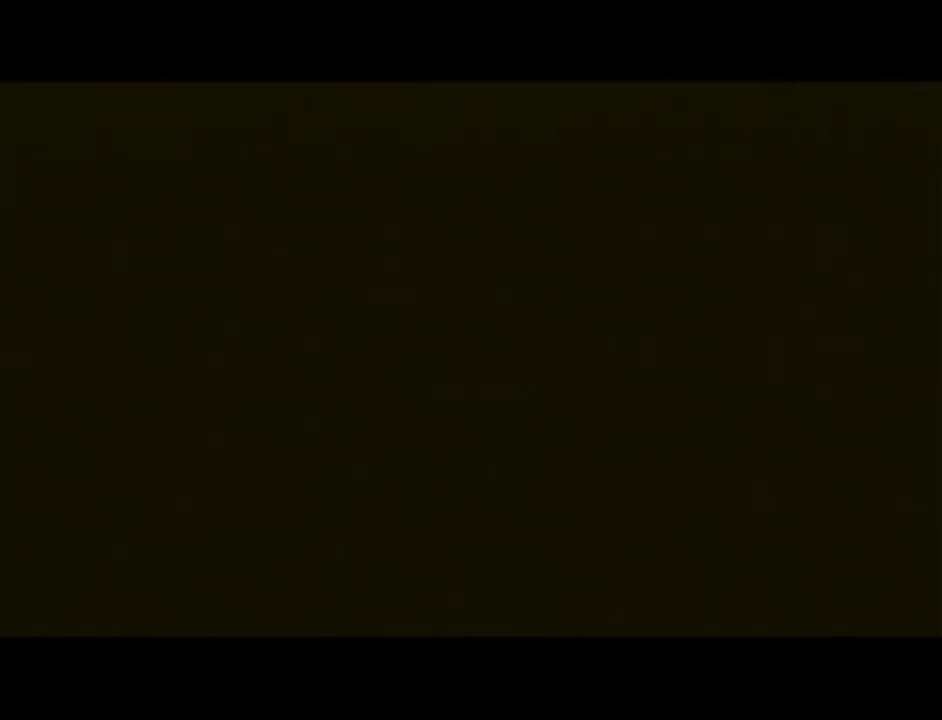
{"buttons": [], "left_stick": "center", "events": []}
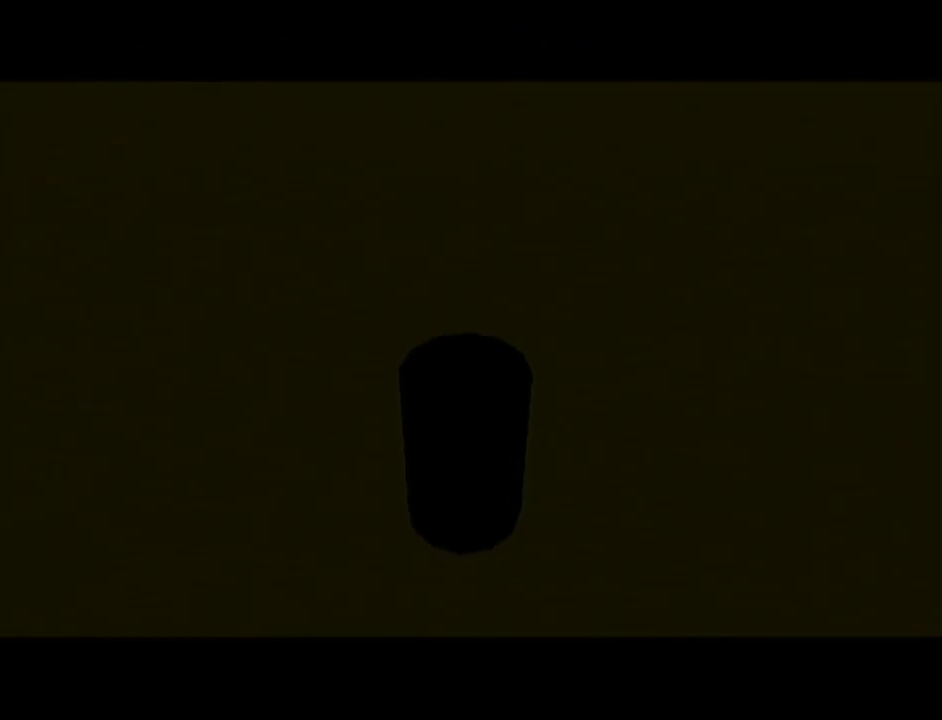
{"buttons": [], "left_stick": "center", "events": []}
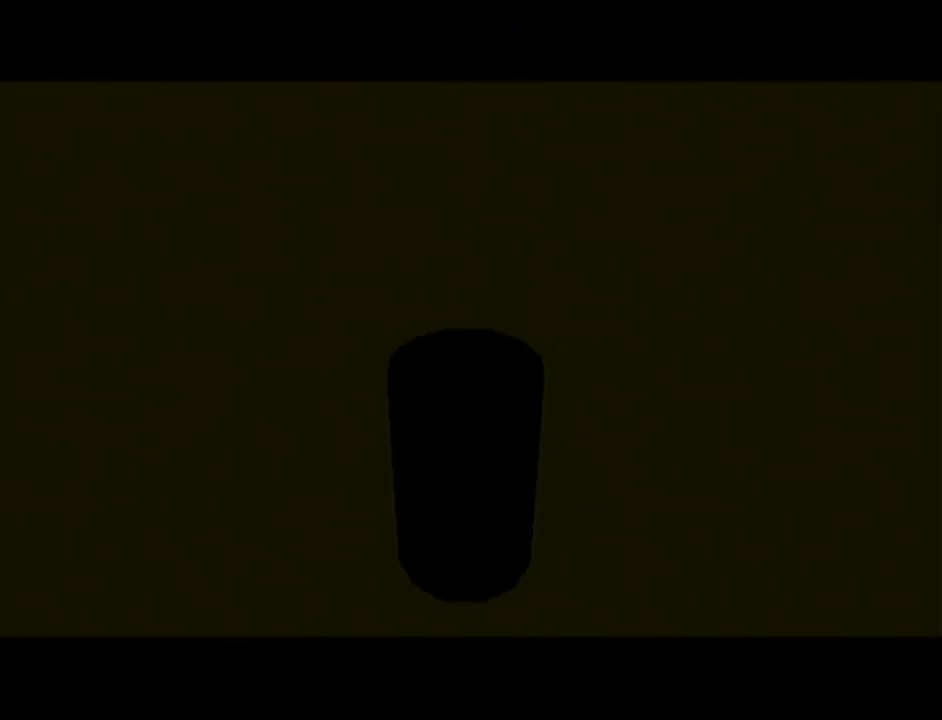
{"buttons": [], "left_stick": "up", "events": [[267, "left_stick", "up"]]}
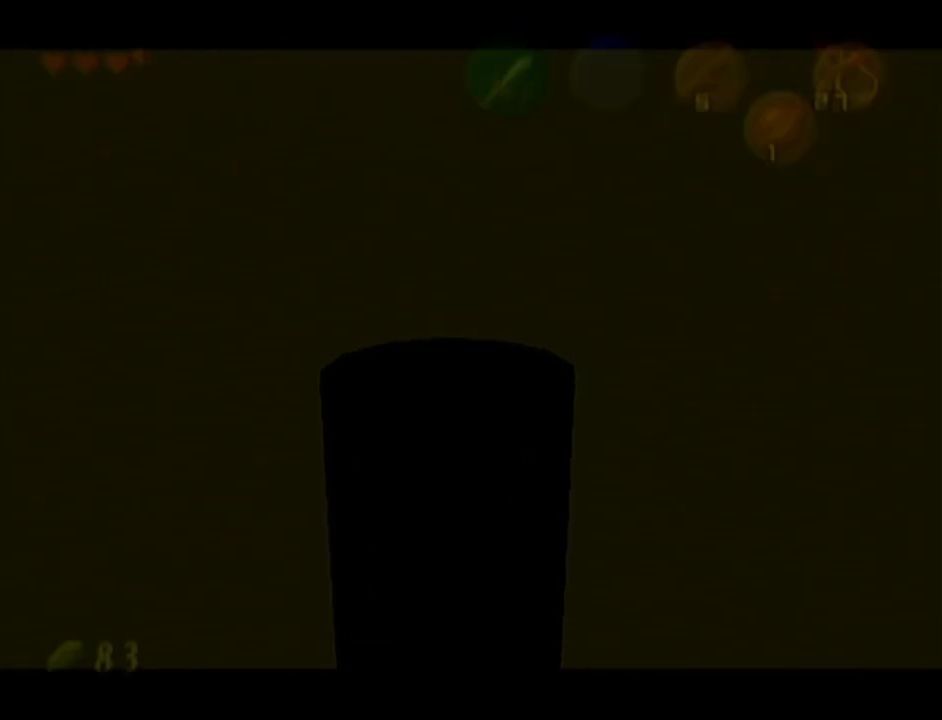
{"buttons": [], "left_stick": "up", "events": [[50, "left_stick", "up-left"], [300, "left_stick", "up"]]}
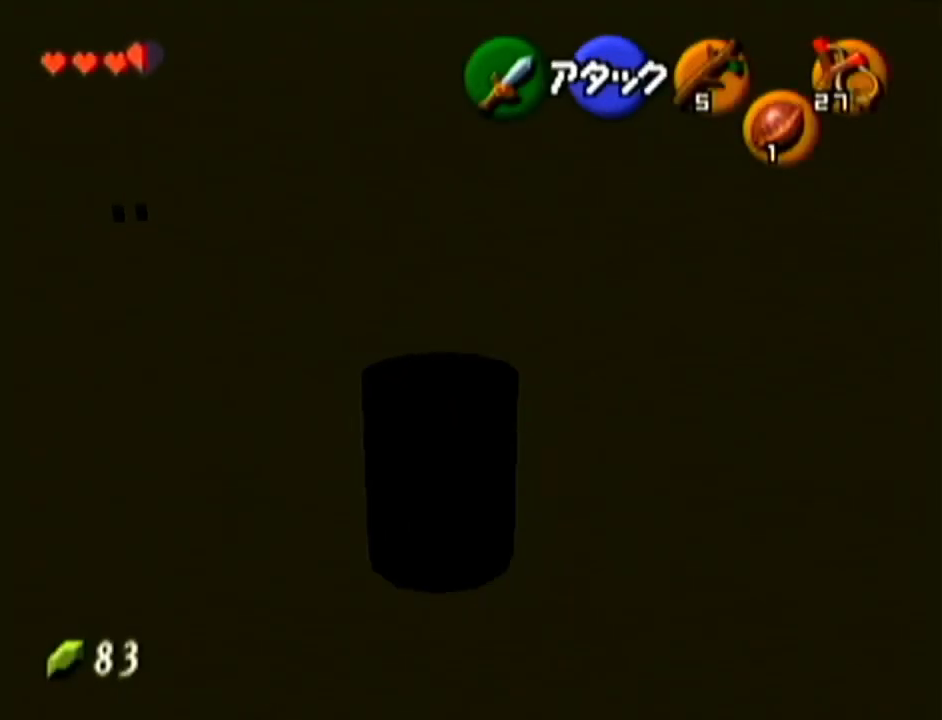
{"buttons": [], "left_stick": "up", "events": [[50, "A", "down"], [300, "A", "up"]]}
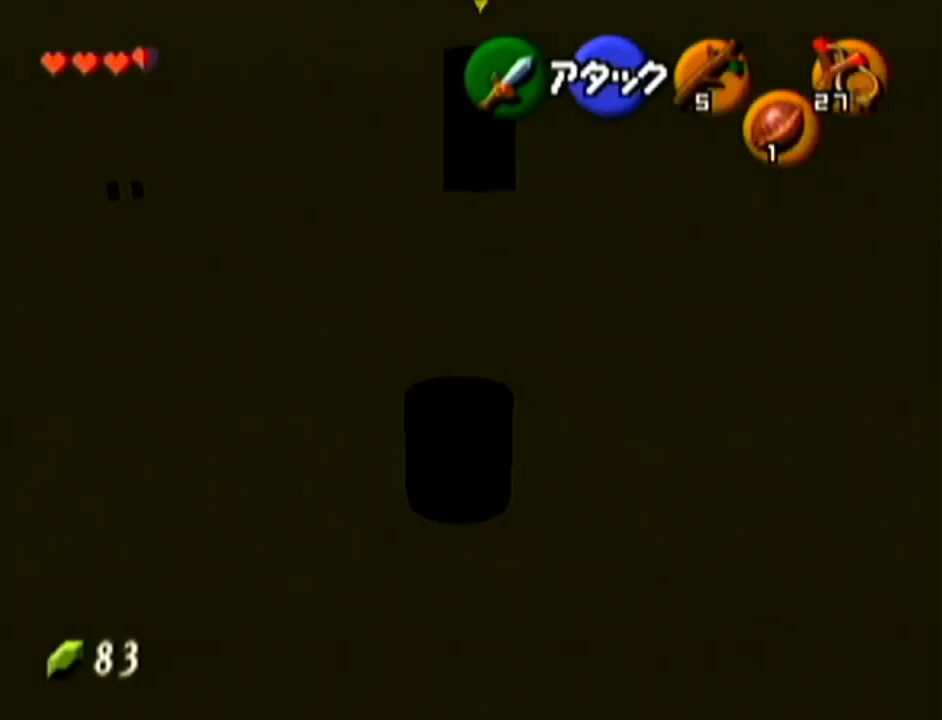
{"buttons": [], "left_stick": "up", "events": [[300, "B", "down"], [400, "B", "up"]]}
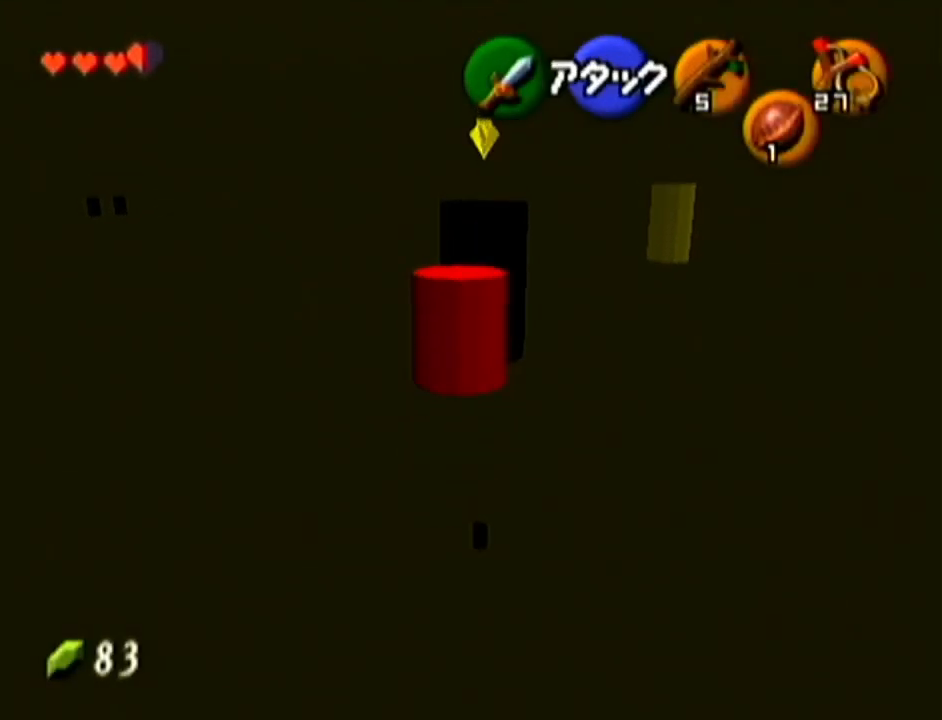
{"buttons": [], "left_stick": "up", "events": []}
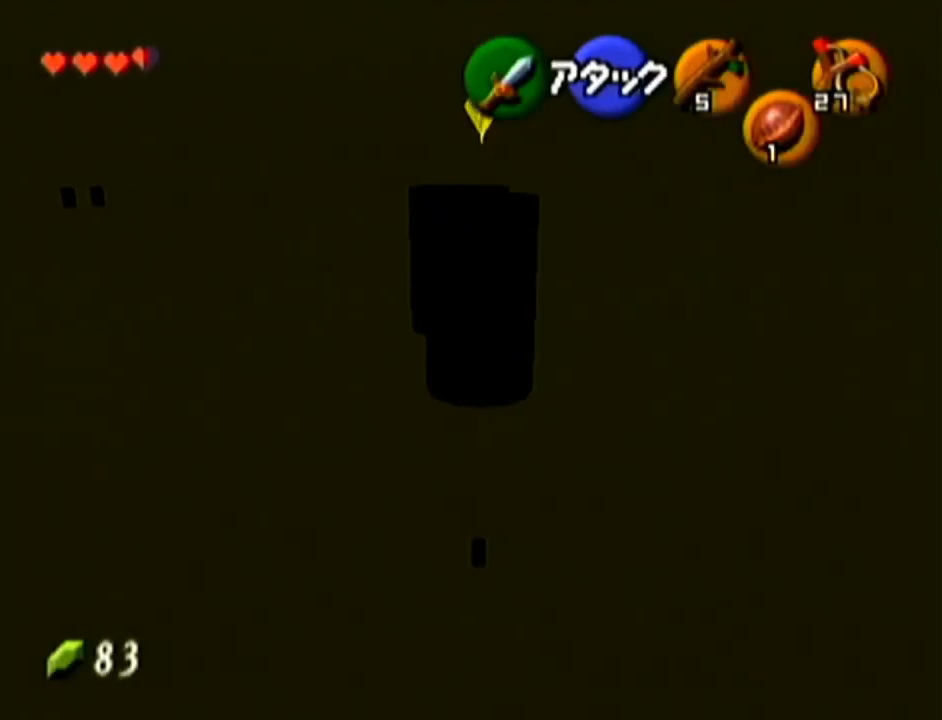
{"buttons": [], "left_stick": "up-right", "events": [[50, "left_stick", "center"], [450, "left_stick", "up-right"]]}
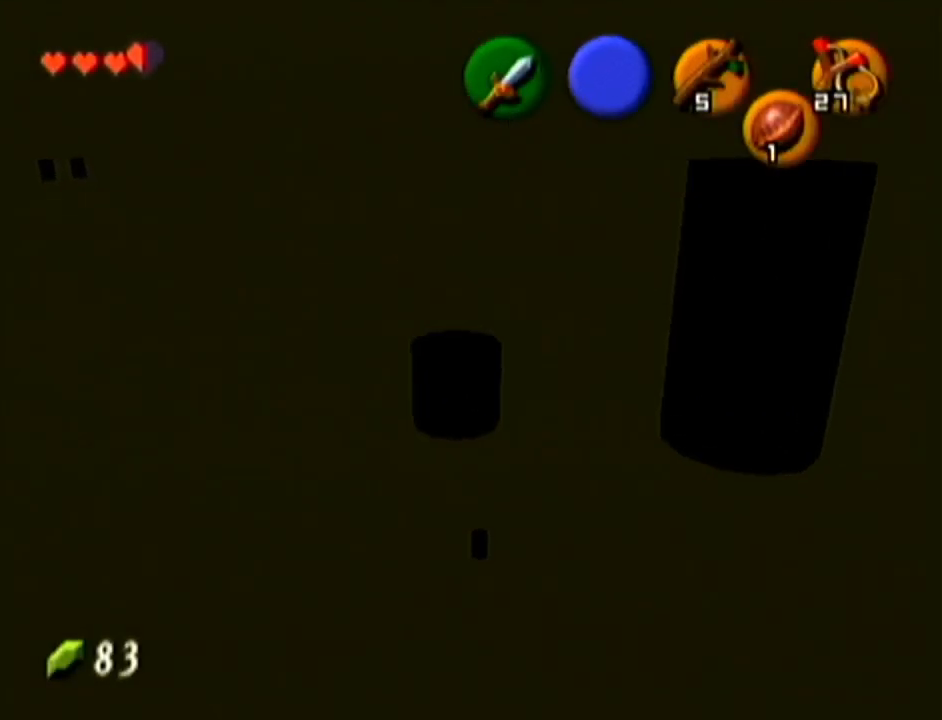
{"buttons": ["R1"], "left_stick": "center", "events": [[50, "left_stick", "right"], [150, "left_stick", "down-right"], [234, "R1", "down"], [300, "B", "down"], [334, "left_stick", "center"], [417, "B", "up"]]}
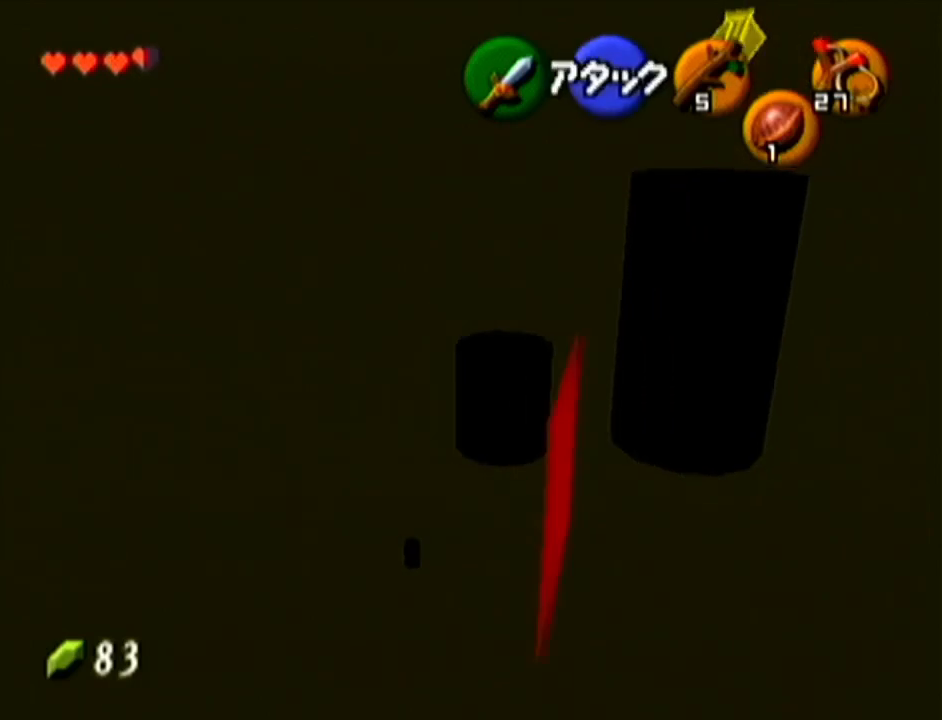
{"buttons": [], "left_stick": "up-right", "events": [[100, "R1", "up"], [267, "left_stick", "up-right"]]}
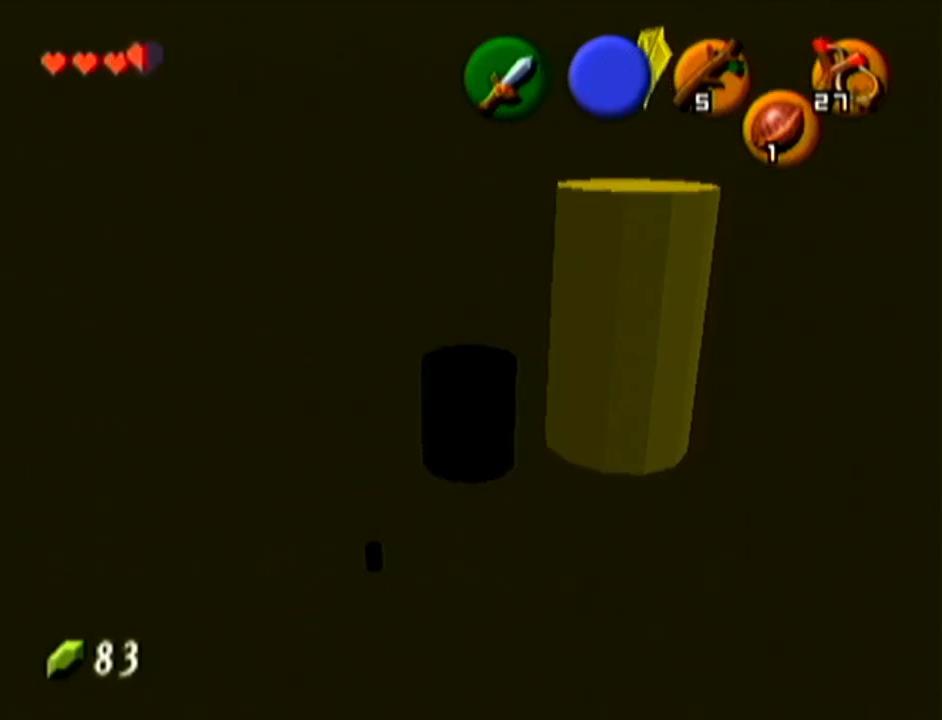
{"buttons": [], "left_stick": "up-right", "events": [[50, "A", "down"], [234, "A", "up"]]}
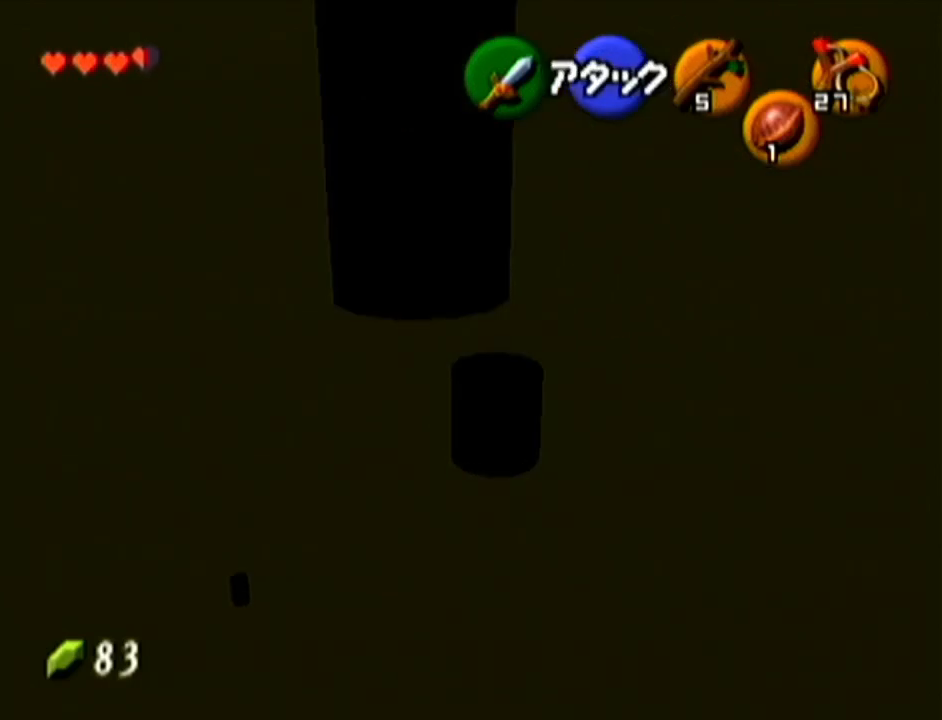
{"buttons": ["C_LEFT"], "left_stick": "up-right", "events": [[233, "C_LEFT", "down"], [333, "C_LEFT", "up"], [417, "C_LEFT", "down"]]}
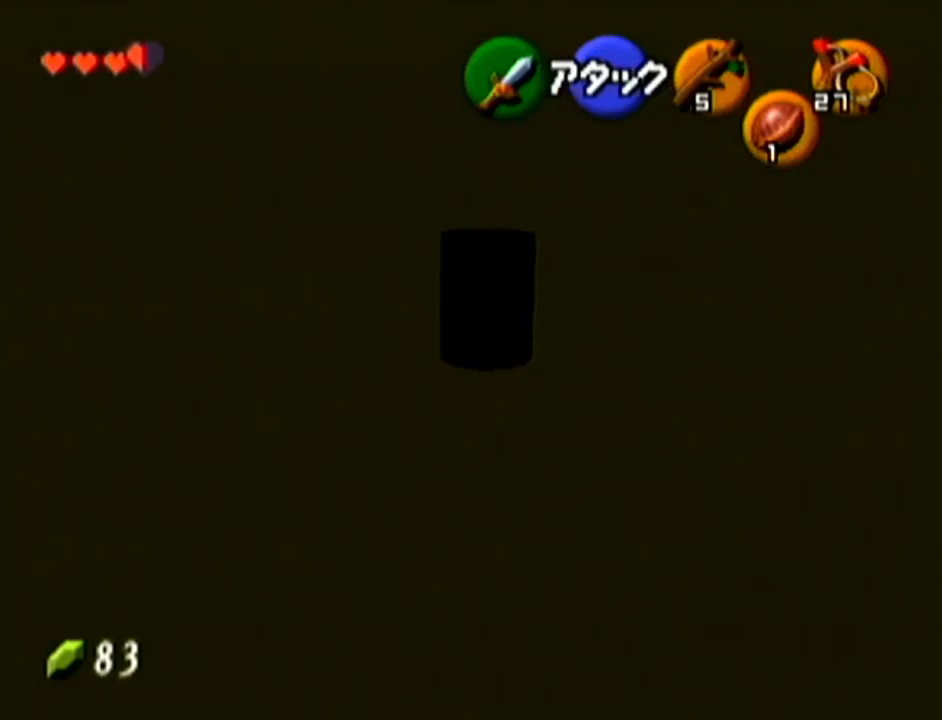
{"buttons": [], "left_stick": "center", "events": [[17, "C_LEFT", "up"], [50, "C_LEFT", "down"], [134, "C_LEFT", "up"], [401, "left_stick", "center"]]}
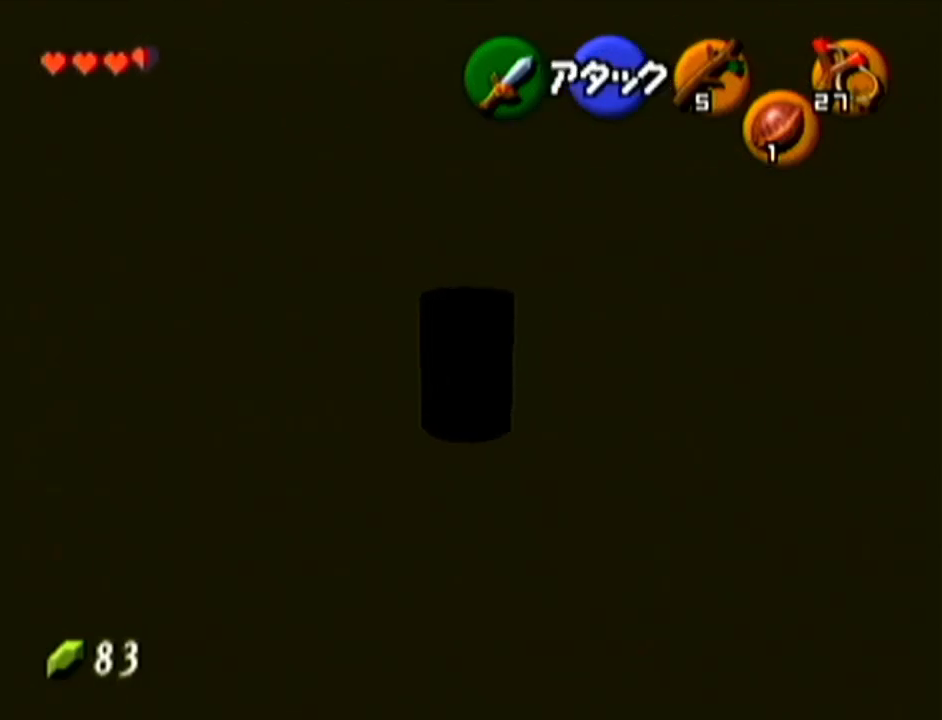
{"buttons": [], "left_stick": "center", "events": []}
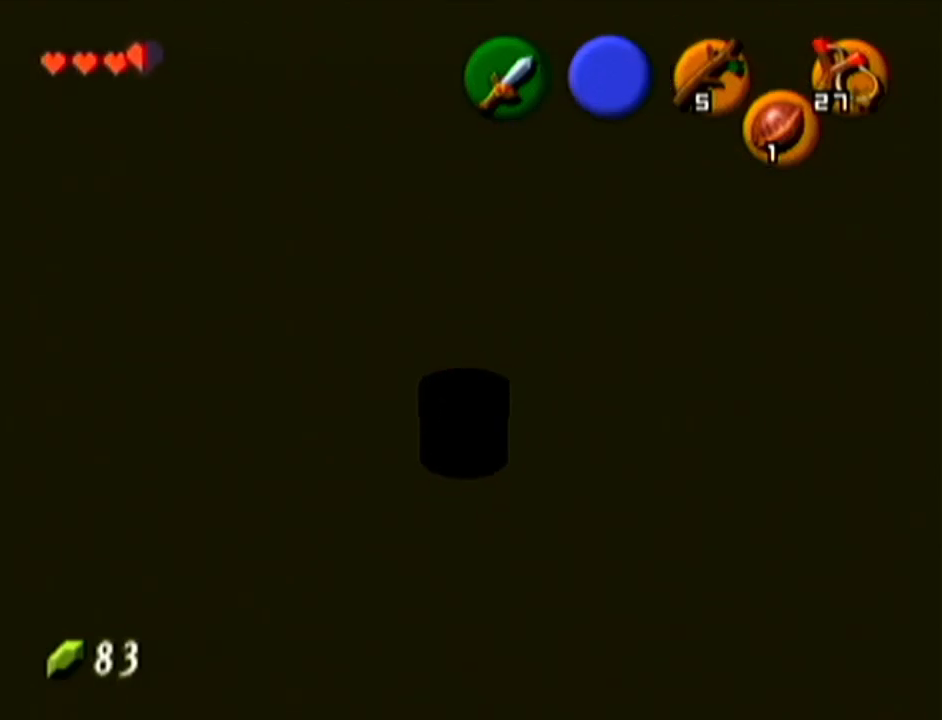
{"buttons": ["B", "R1"], "left_stick": "center", "events": [[17, "left_stick", "left"], [134, "left_stick", "center"], [167, "R1", "down"], [417, "B", "down"]]}
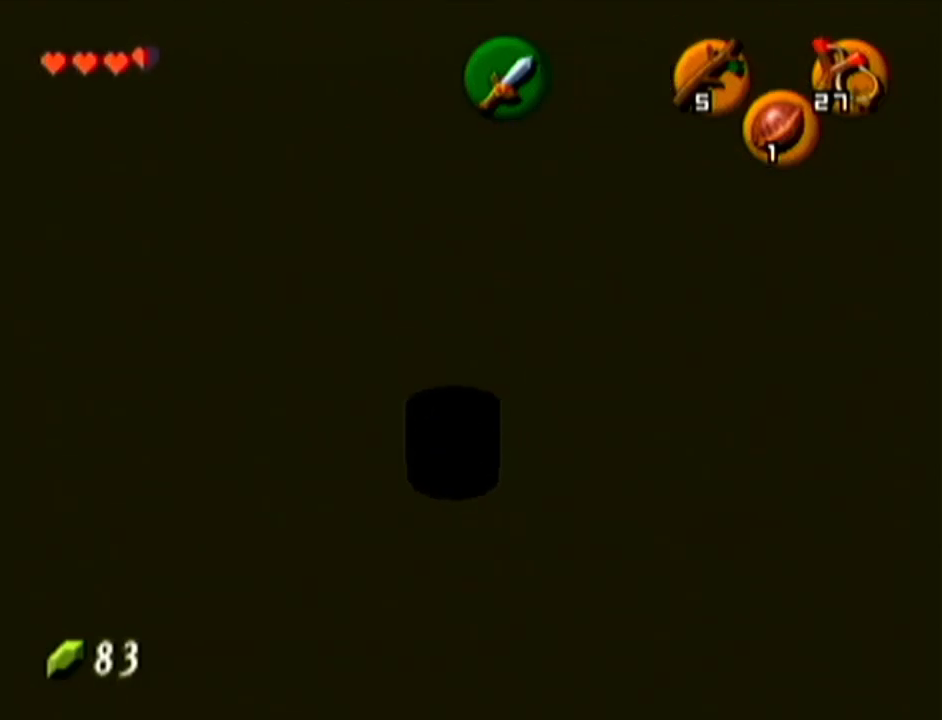
{"buttons": ["R1"], "left_stick": "center", "events": [[50, "B", "up"], [166, "B", "down"], [267, "B", "up"], [400, "B", "down"], [450, "B", "up"]]}
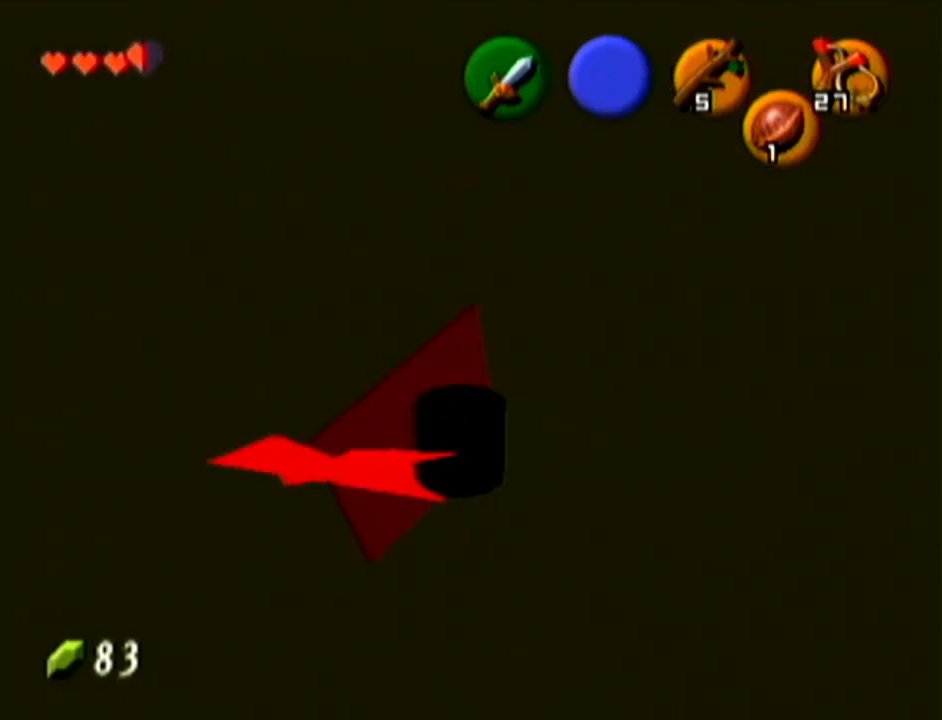
{"buttons": ["R1"], "left_stick": "center", "events": [[84, "B", "down"], [150, "B", "up"], [234, "B", "down"], [300, "B", "up"]]}
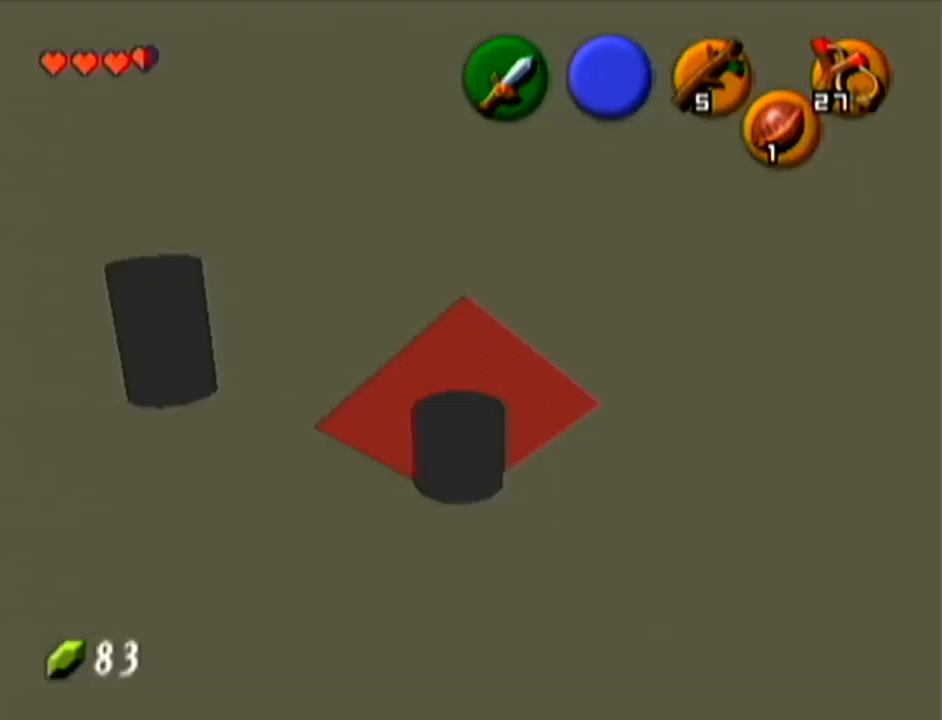
{"buttons": [], "left_stick": "up-left", "events": [[16, "R1", "up"], [333, "left_stick", "up-left"]]}
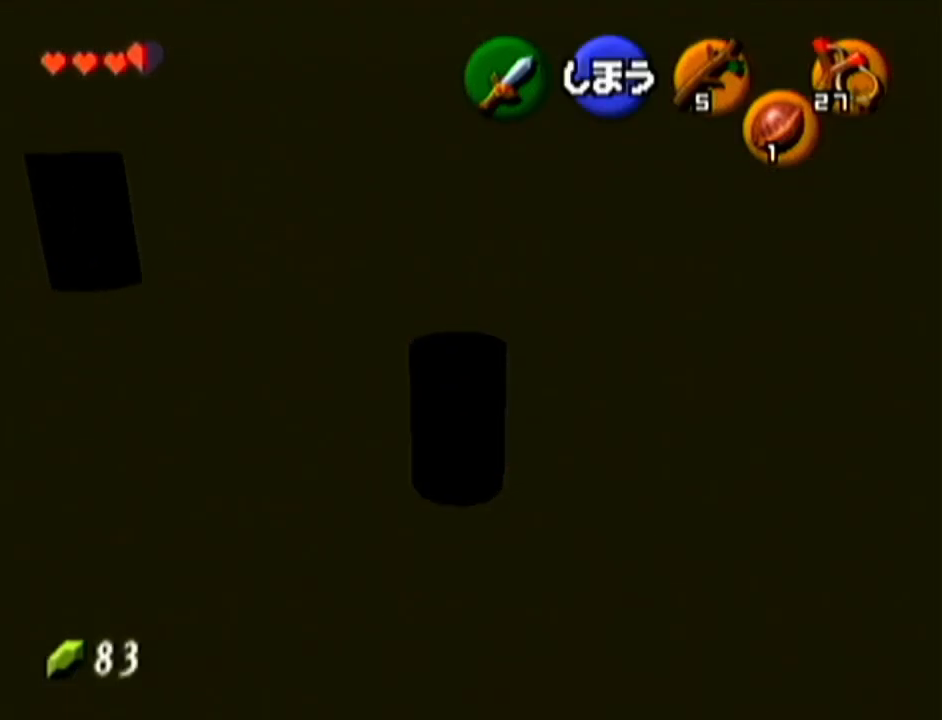
{"buttons": [], "left_stick": "center", "events": [[33, "left_stick", "center"], [84, "Z", "down"], [267, "Z", "up"]]}
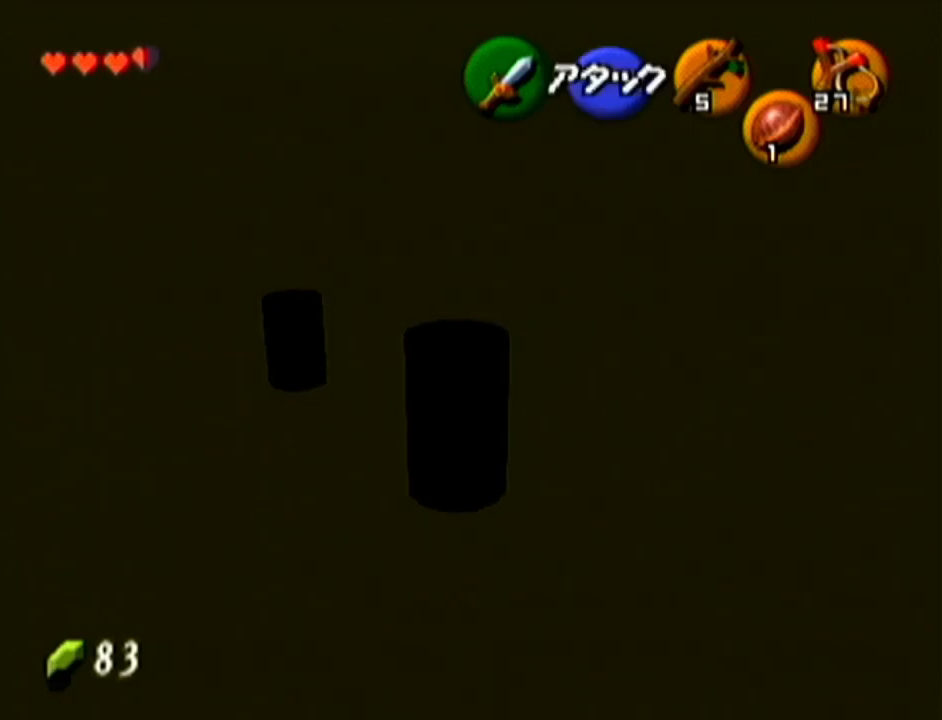
{"buttons": [], "left_stick": "center", "events": []}
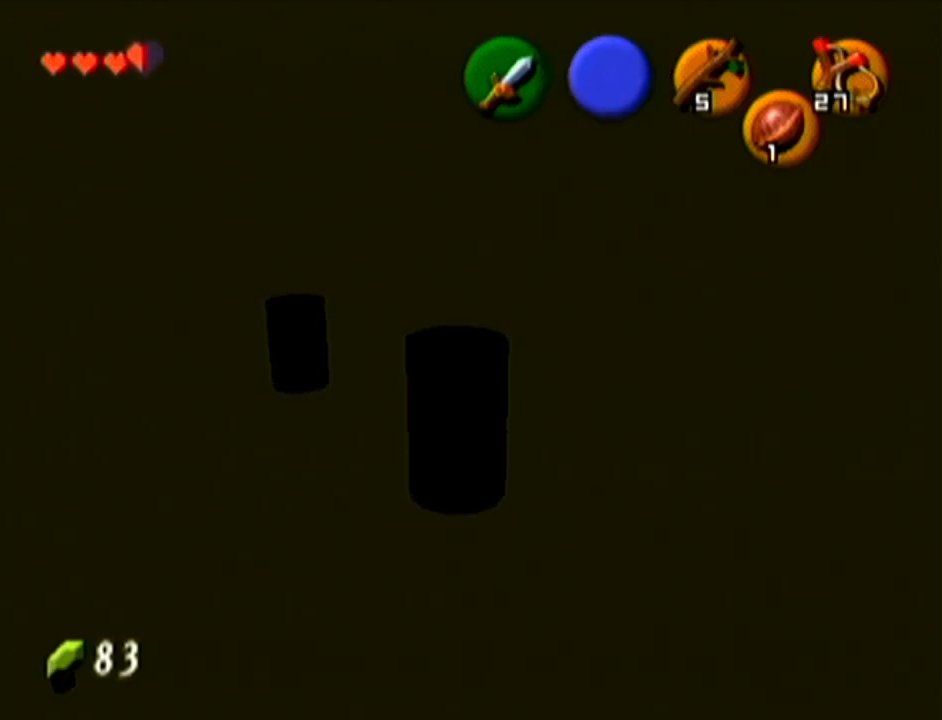
{"buttons": [], "left_stick": "center", "events": []}
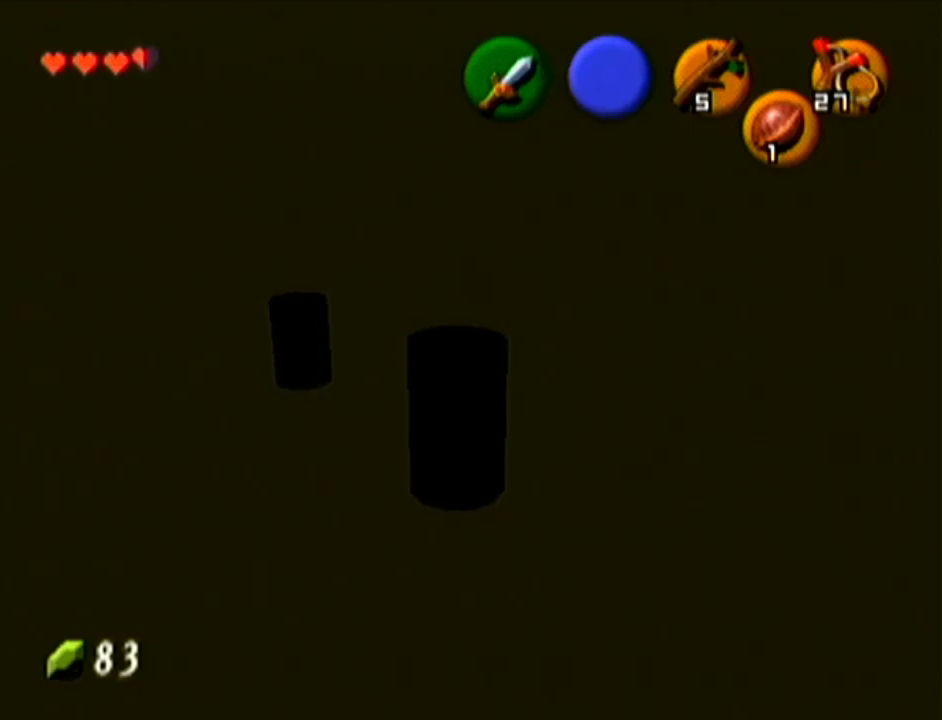
{"buttons": [], "left_stick": "center", "events": []}
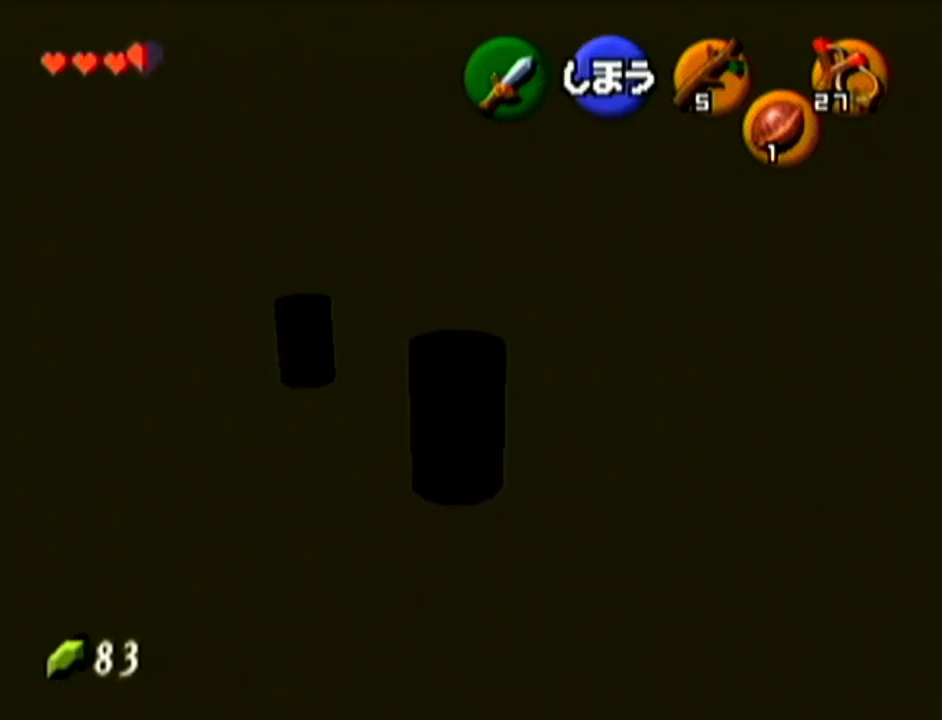
{"buttons": [], "left_stick": "center", "events": []}